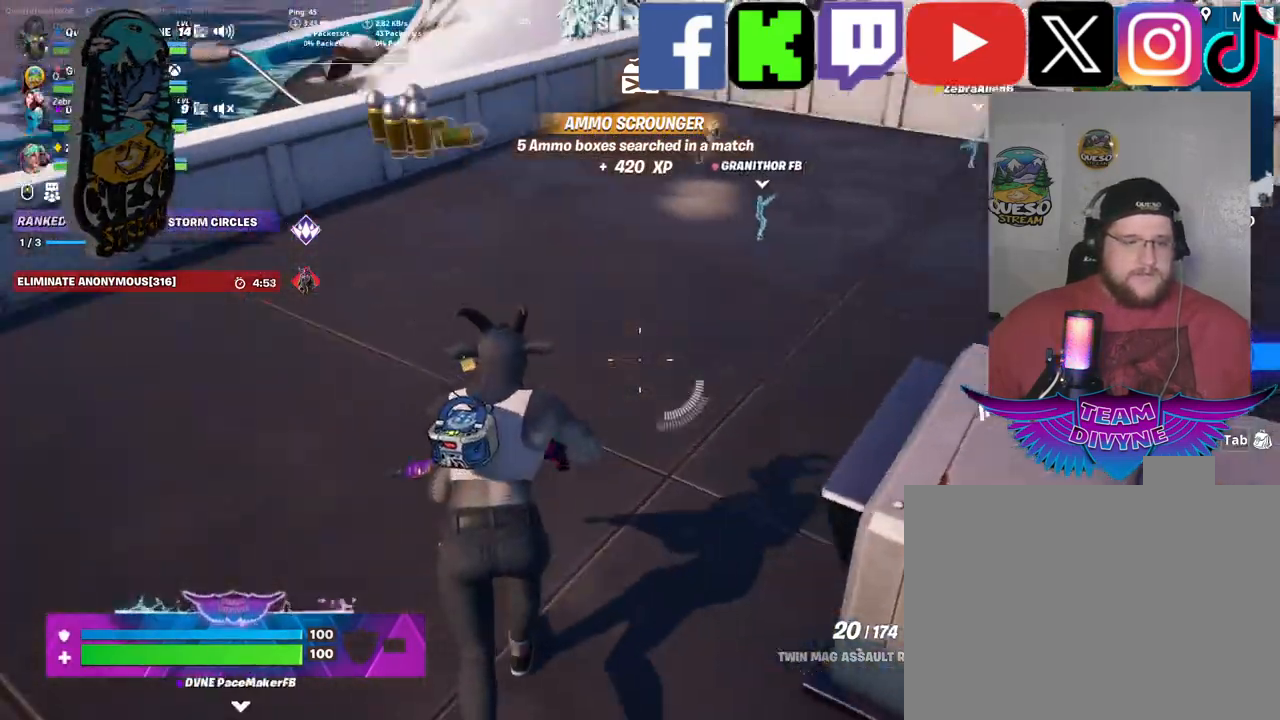
Gameplay with keyboard and mouse; each line is a JSON object with the keys and mouse buttons held at the frame after it. "events" lists presses ("down") and releases ("up") of "1", "2", "3", "4", "5", "a", "alt", "c", "caps_lock", "ctrl", "d", "e", "f", "g", "q", "r", "s", "shift", "space", "t", "tab", "v", "w", "x", "z", "mouse_left", "mouse_wheel" and "mouse_right" between this image and that frame as [ms after this image, input, new state], when the widget could be followed in between. "mouse_left", "mouse_wheel", "mouse_right" = the "left", "wheel", "right" buttons of the "mouse" list. No other keys are recorded. "wheel" means that the mouse wheel is clicked or scrolled. "mouse_move" is the direction in which the mouse moves at that frame (one of eight, or "still"), when it could be read.
{"keys": ["w"], "mouse": [], "mouse_move": "still", "events": []}
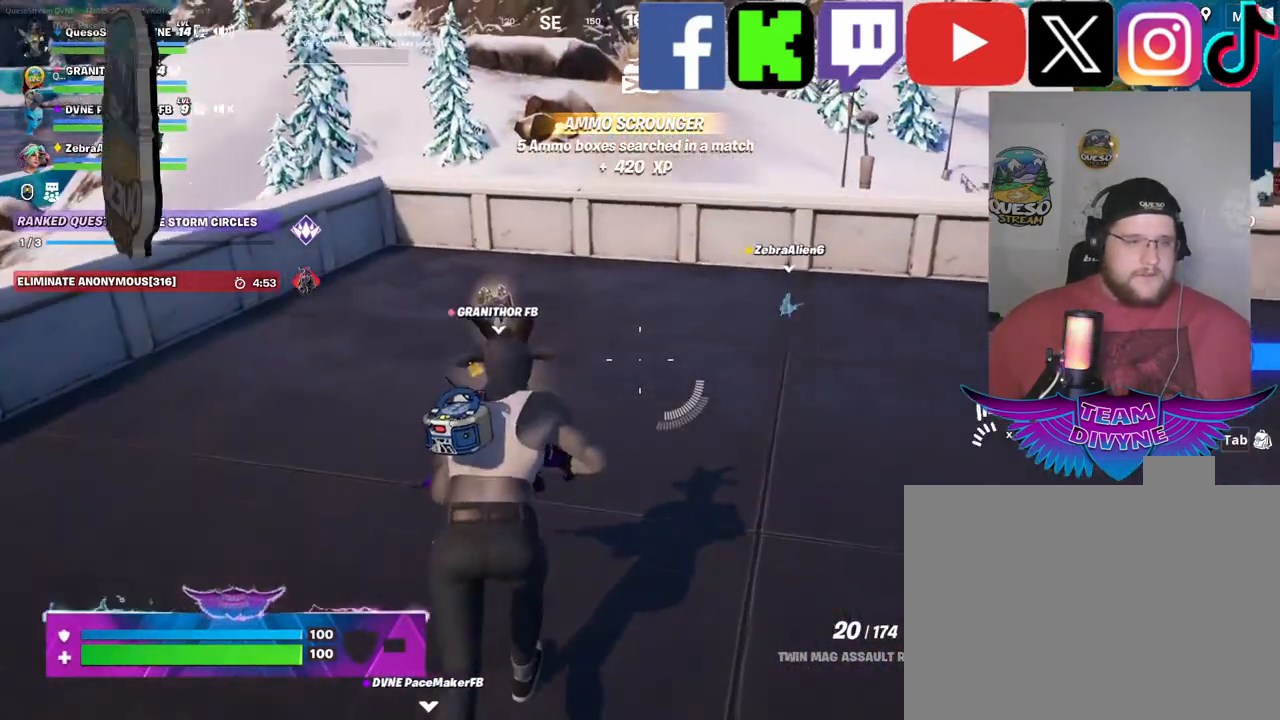
{"keys": ["w"], "mouse": [], "mouse_move": "still", "events": []}
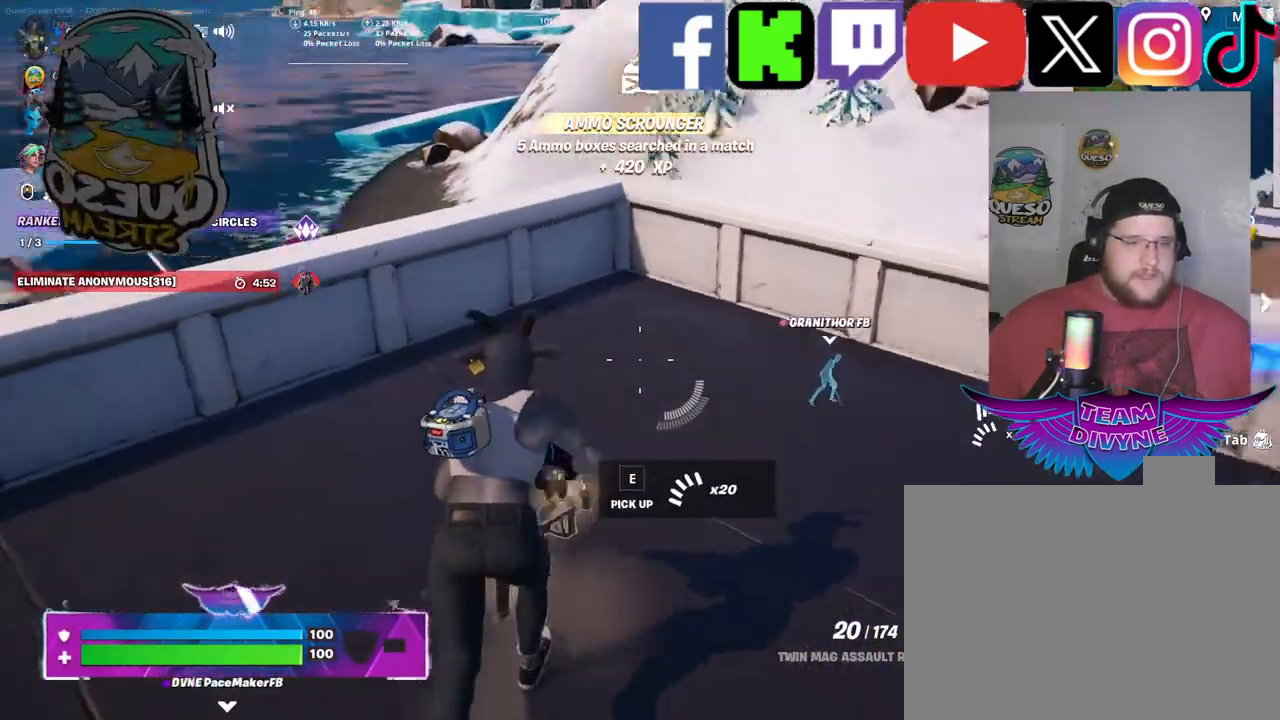
{"keys": ["w"], "mouse": [], "mouse_move": "up", "events": []}
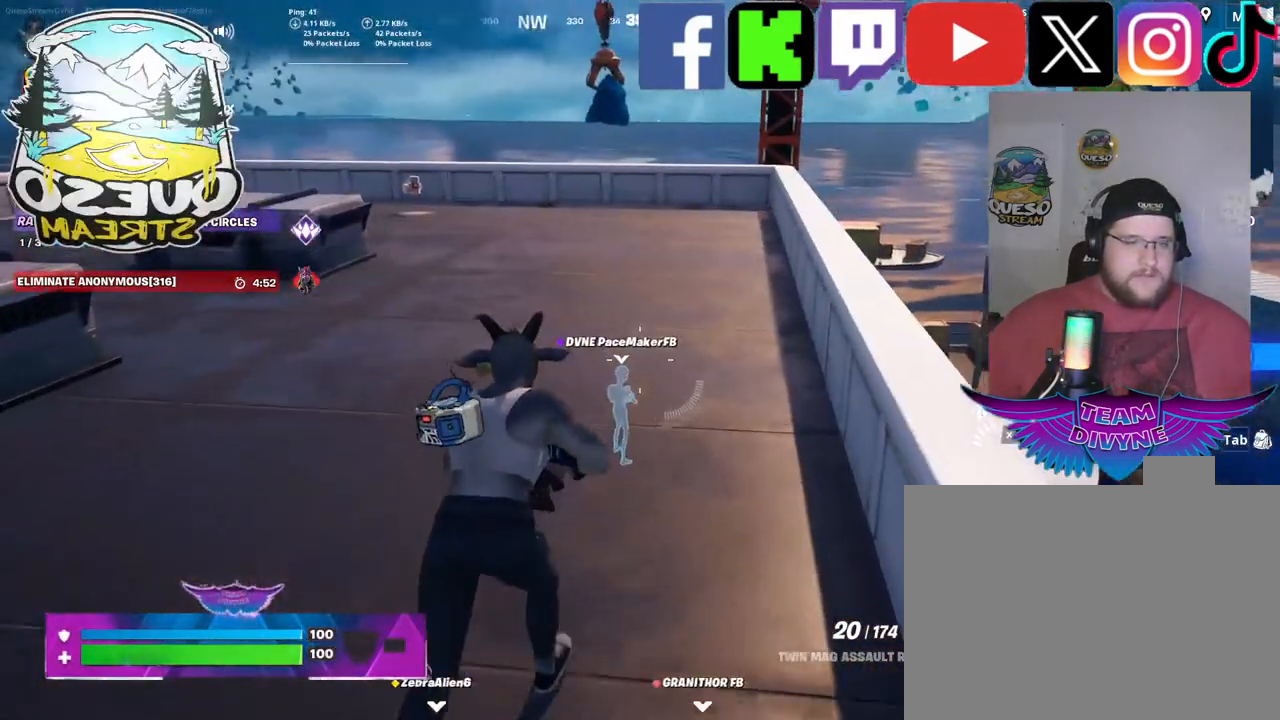
{"keys": ["w"], "mouse": [], "mouse_move": "still", "events": []}
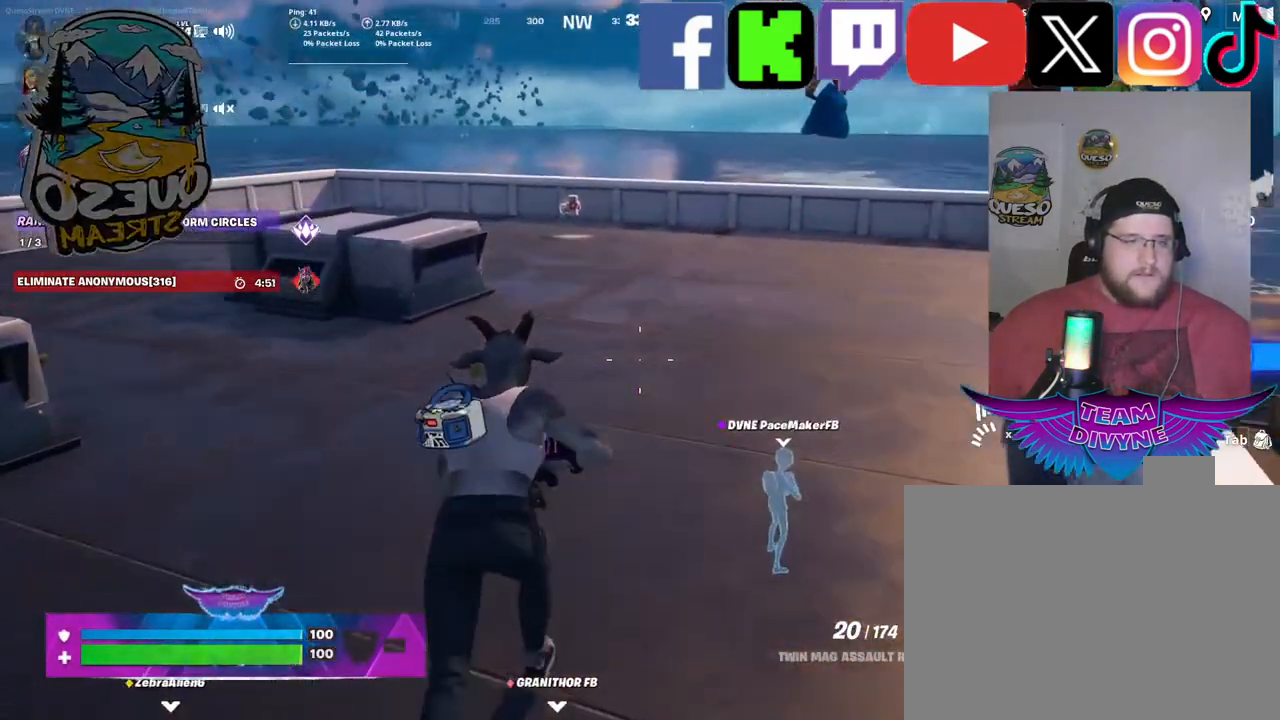
{"keys": ["w"], "mouse": [], "mouse_move": "still", "events": []}
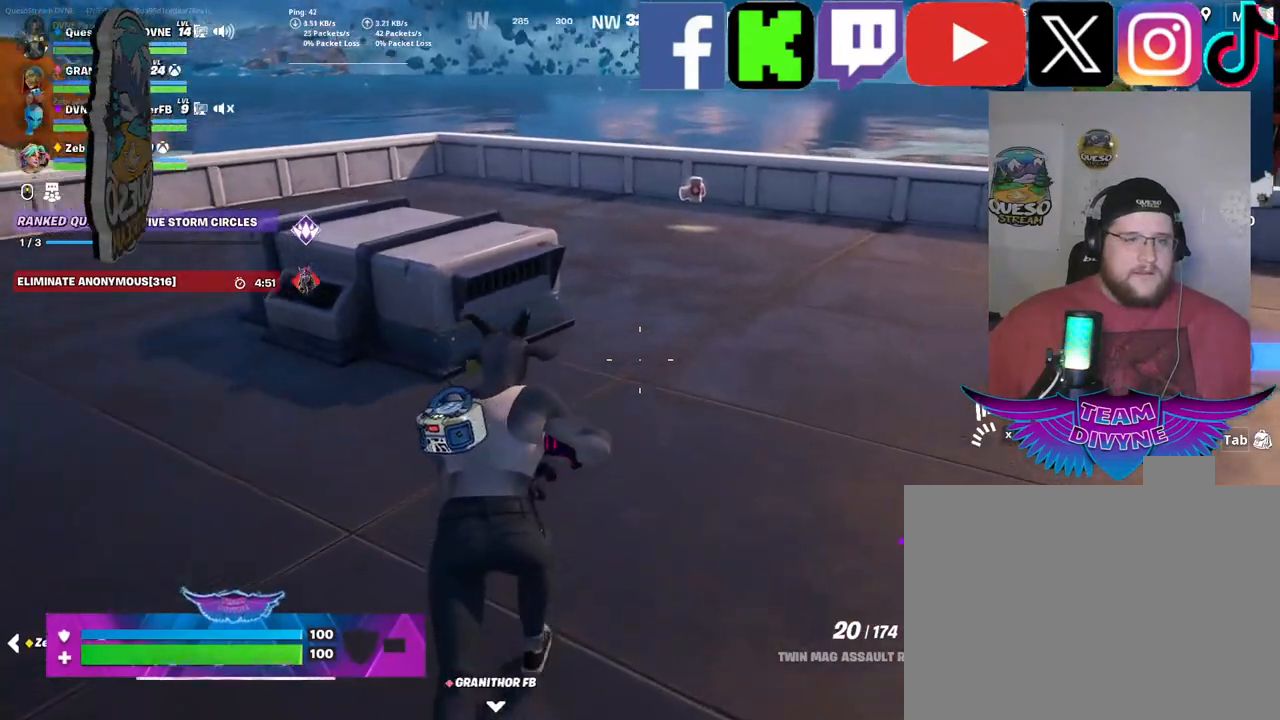
{"keys": ["w"], "mouse": [], "mouse_move": "still", "events": []}
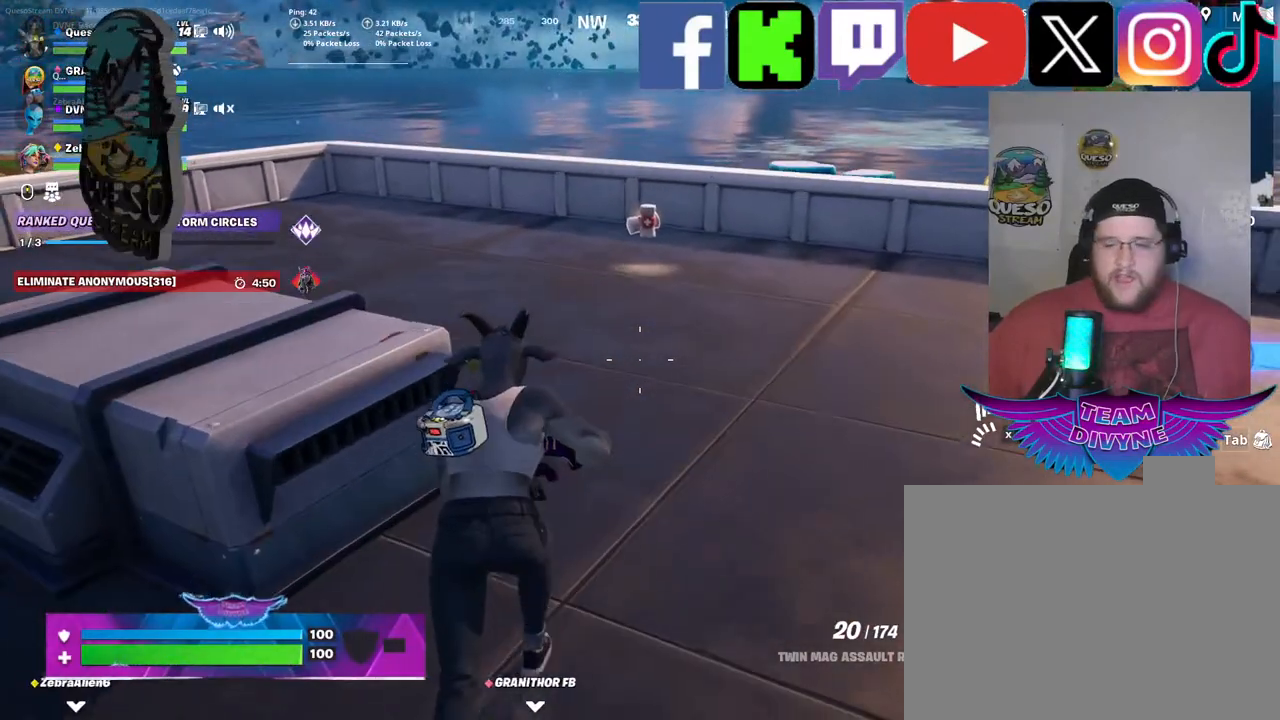
{"keys": ["w"], "mouse": [], "mouse_move": "up", "events": []}
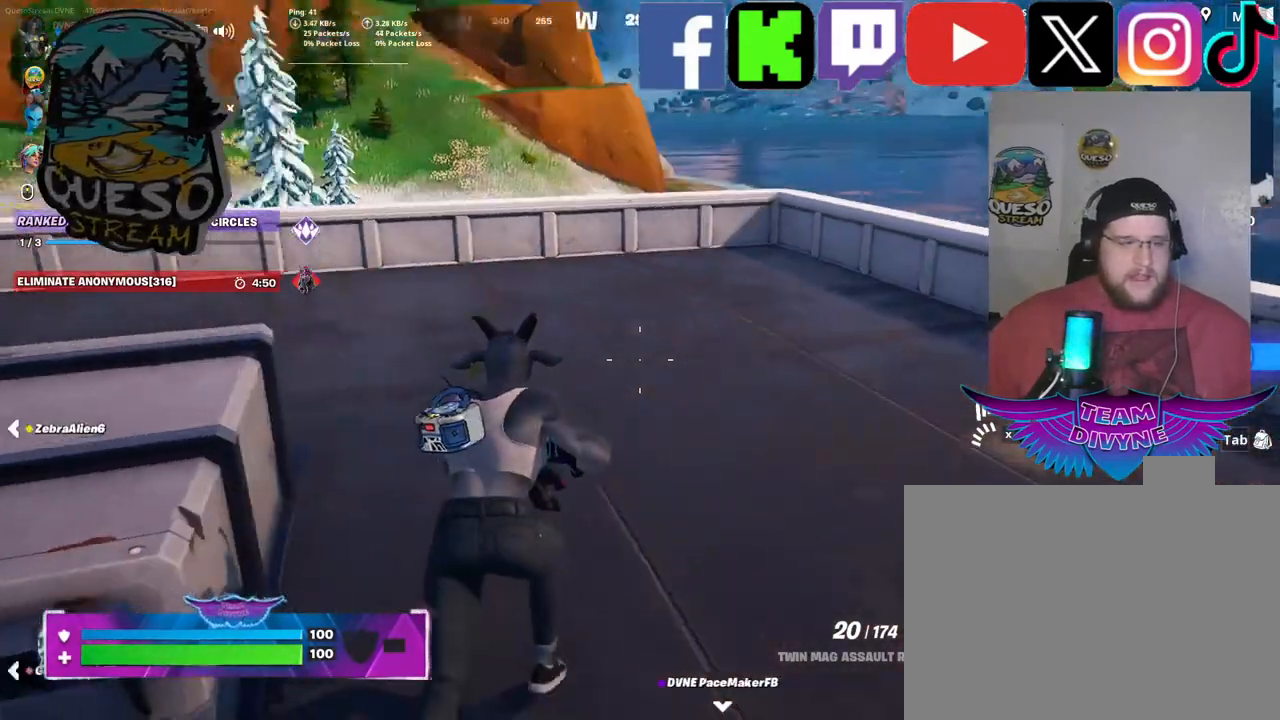
{"keys": [], "mouse": [], "mouse_move": "still", "events": [[334, "w", "up"]]}
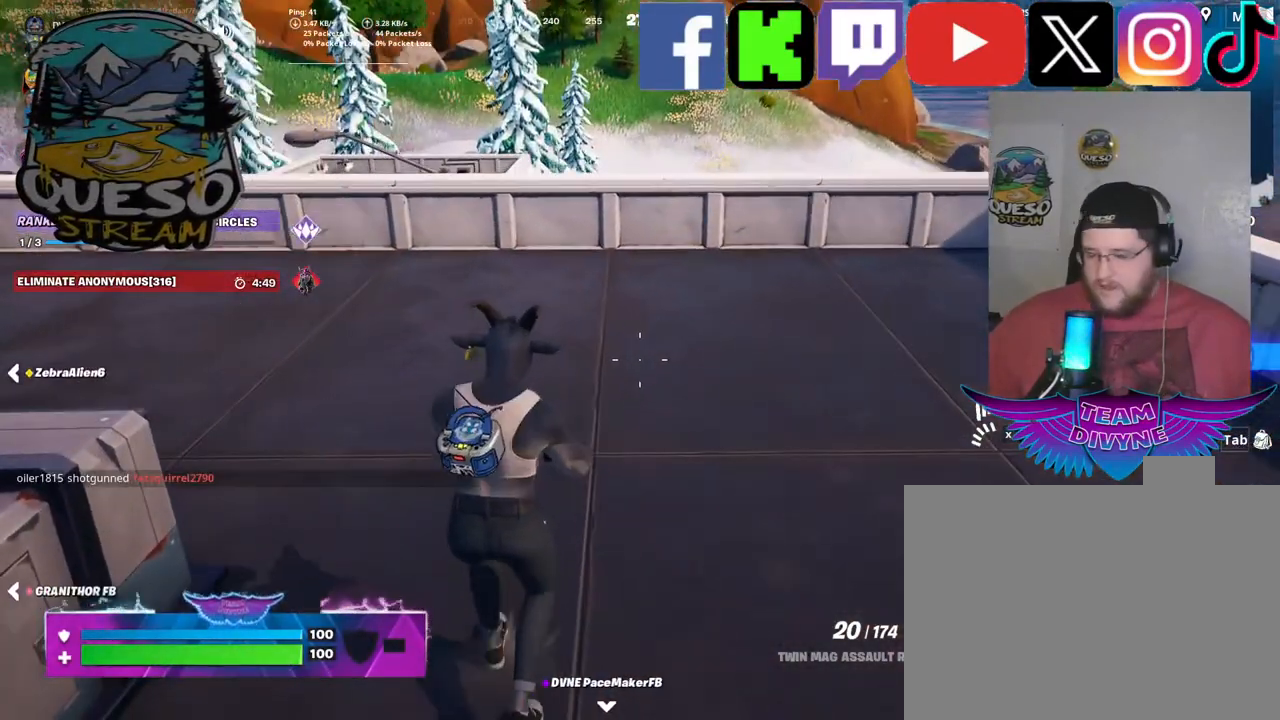
{"keys": [], "mouse": [], "mouse_move": "still", "events": []}
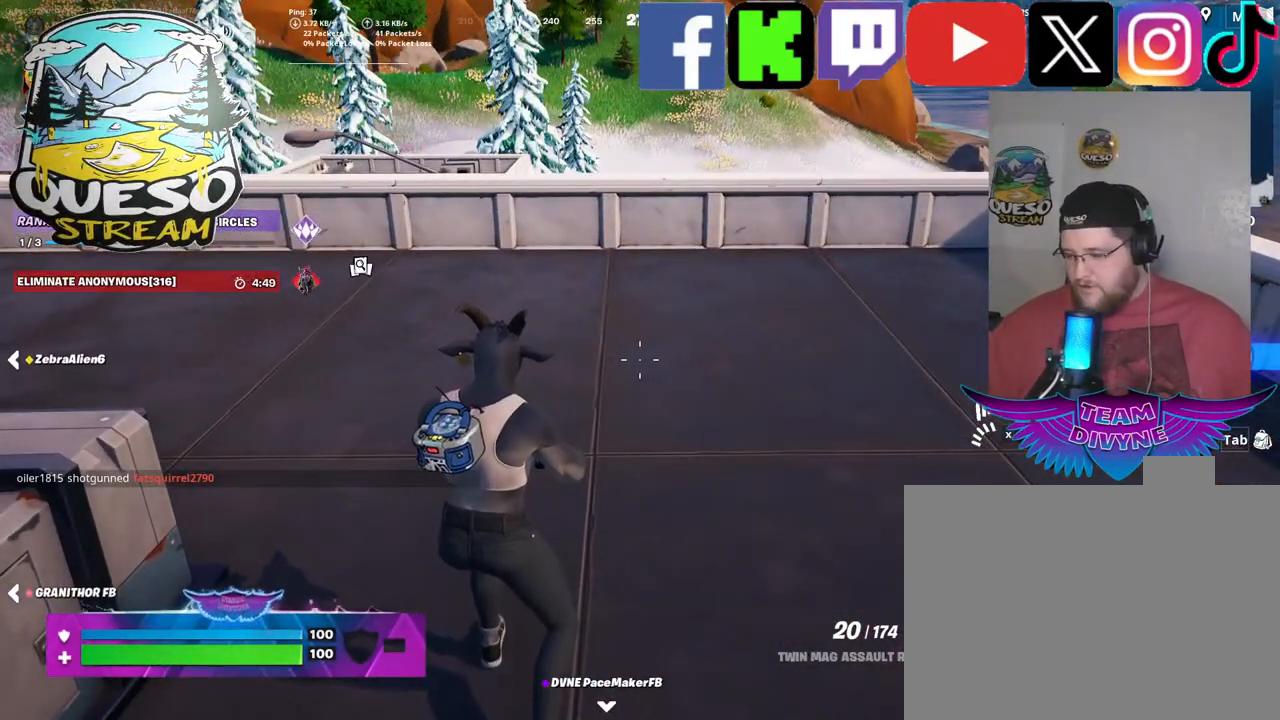
{"keys": [], "mouse": [], "mouse_move": "still", "events": []}
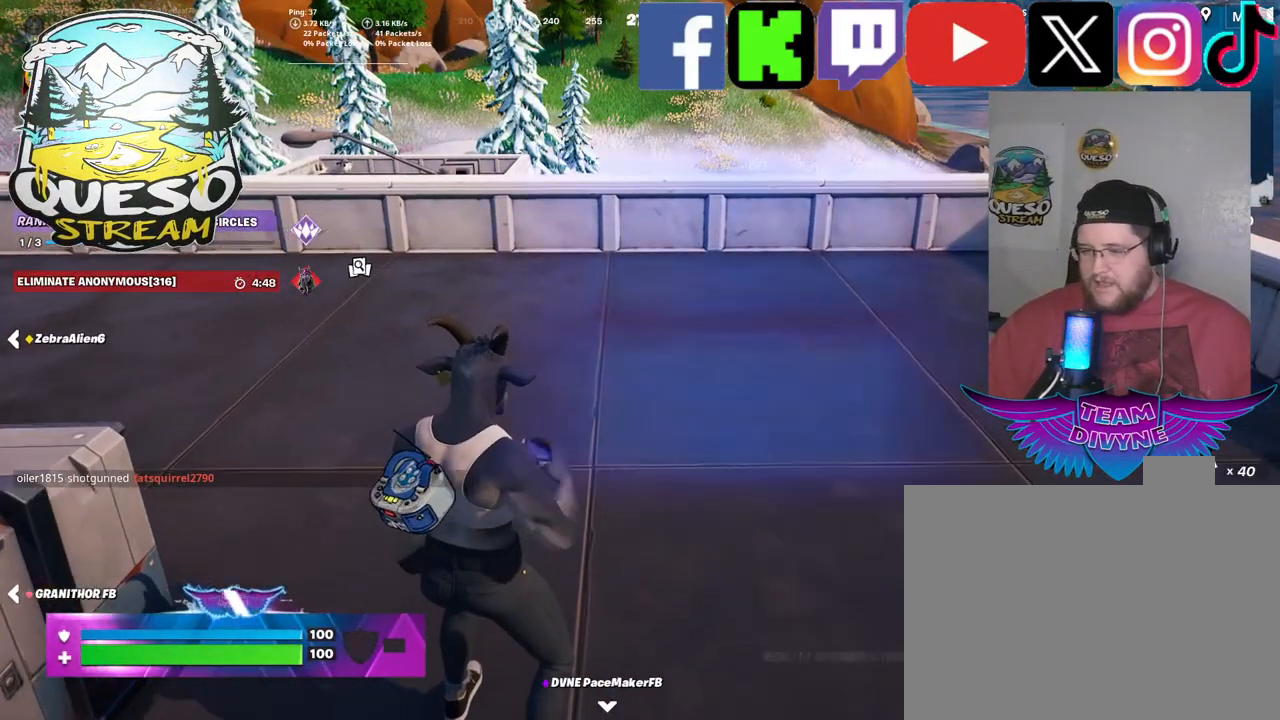
{"keys": [], "mouse": [], "mouse_move": "left", "events": []}
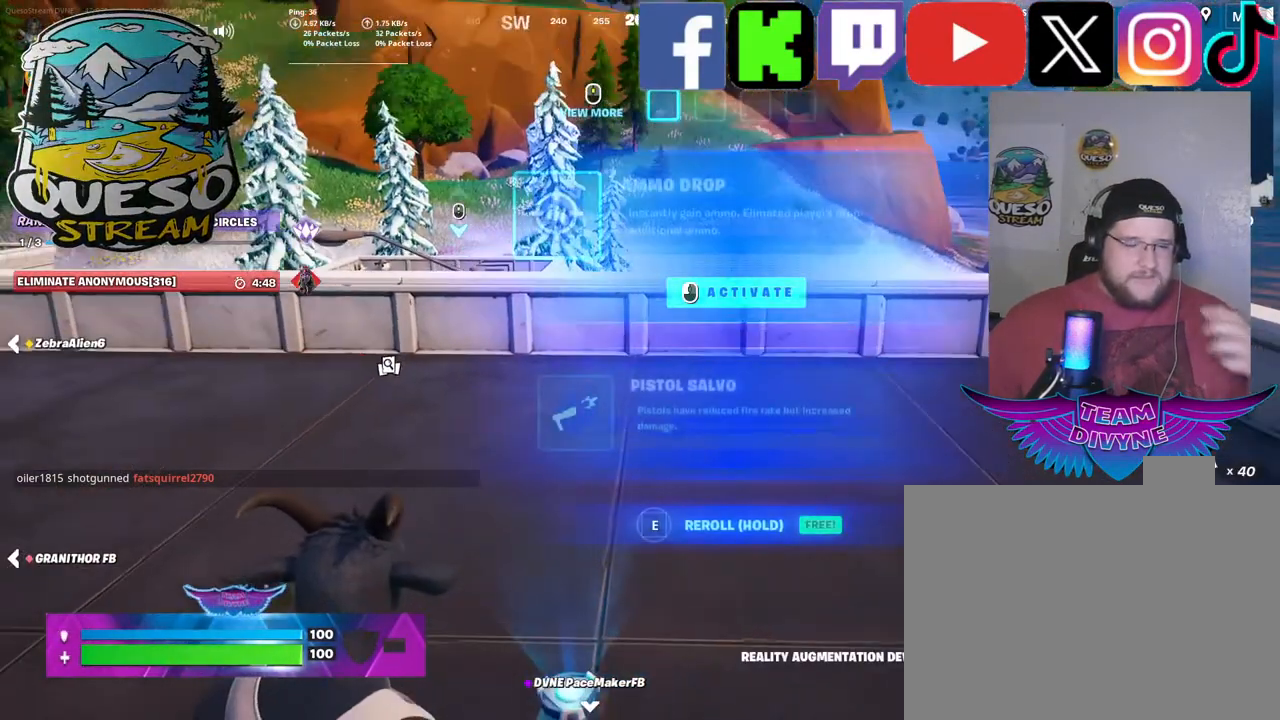
{"keys": [], "mouse": [], "mouse_move": "still", "events": []}
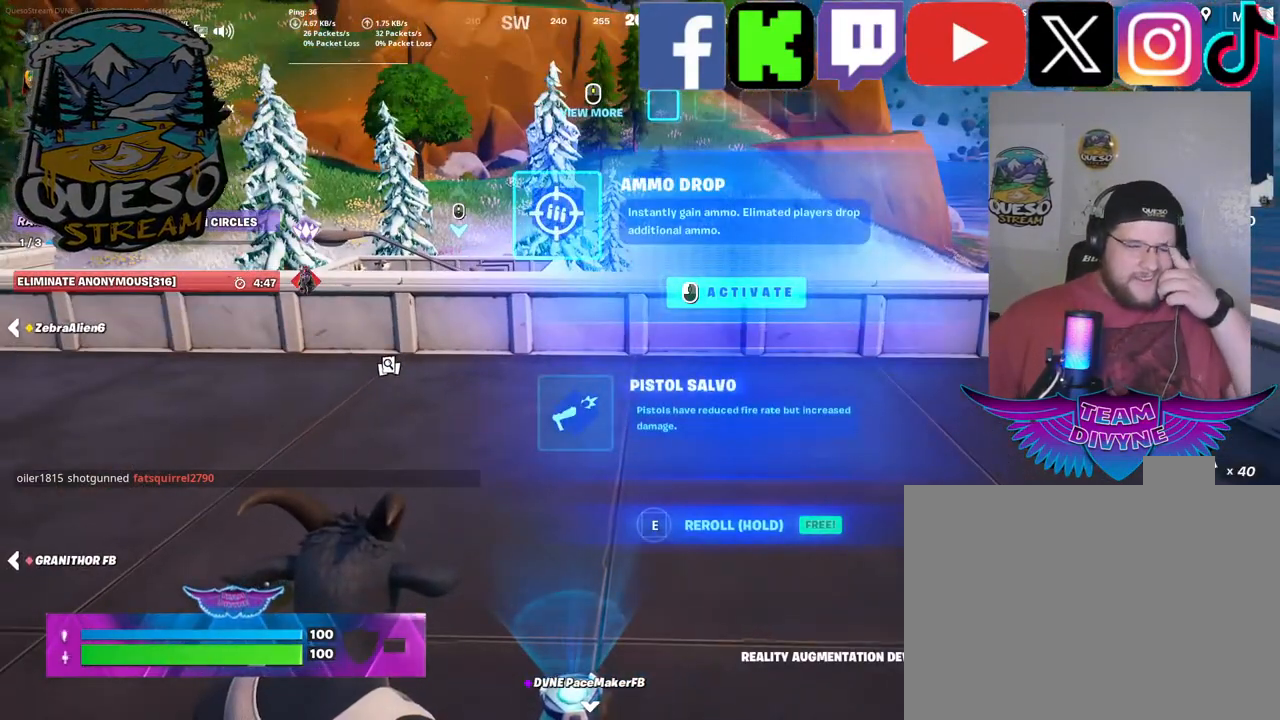
{"keys": [], "mouse": [], "mouse_move": "still", "events": []}
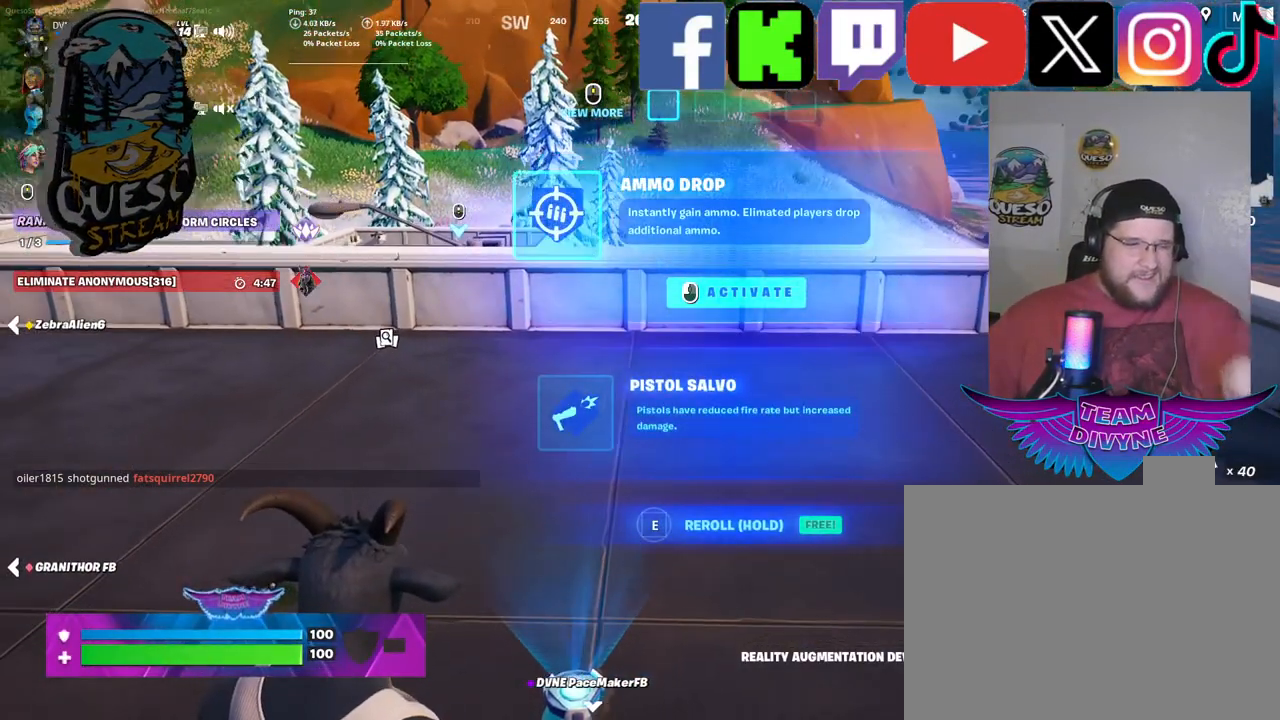
{"keys": [], "mouse": ["left"], "mouse_move": "still", "events": [[467, "mouse_left", "down"]]}
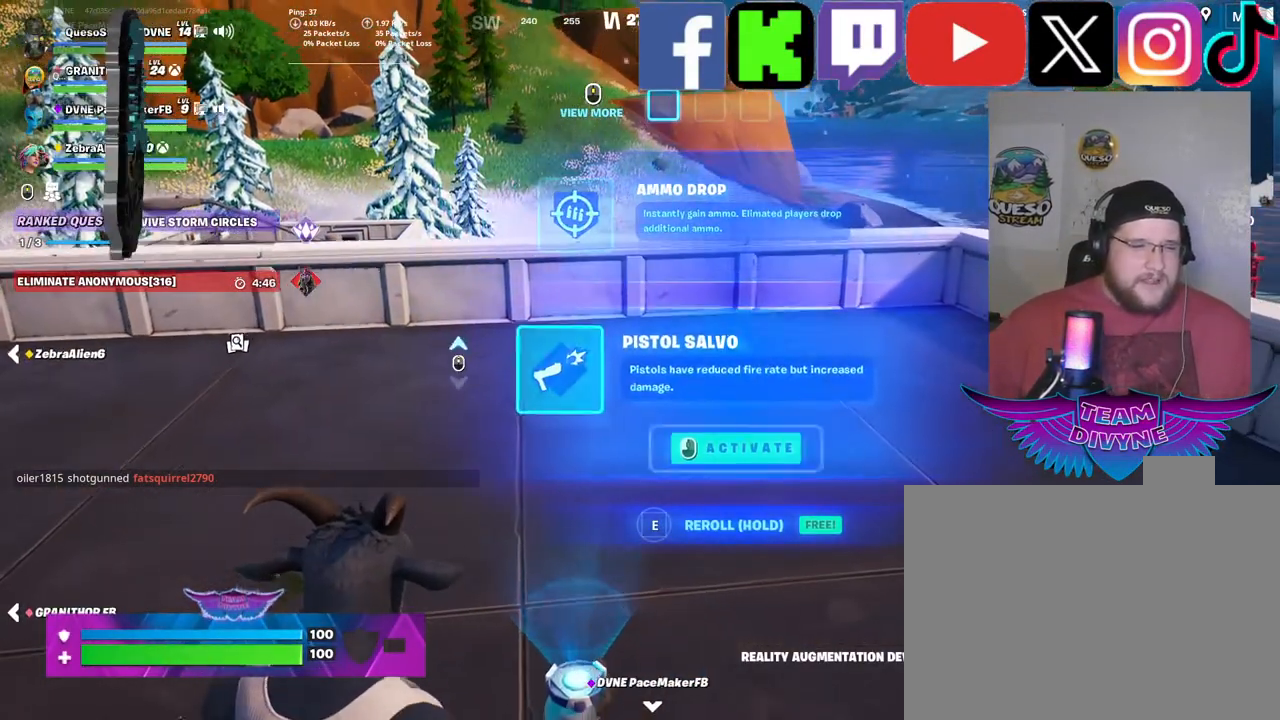
{"keys": ["w"], "mouse": [], "mouse_move": "still", "events": [[67, "mouse_left", "up"], [400, "w", "down"]]}
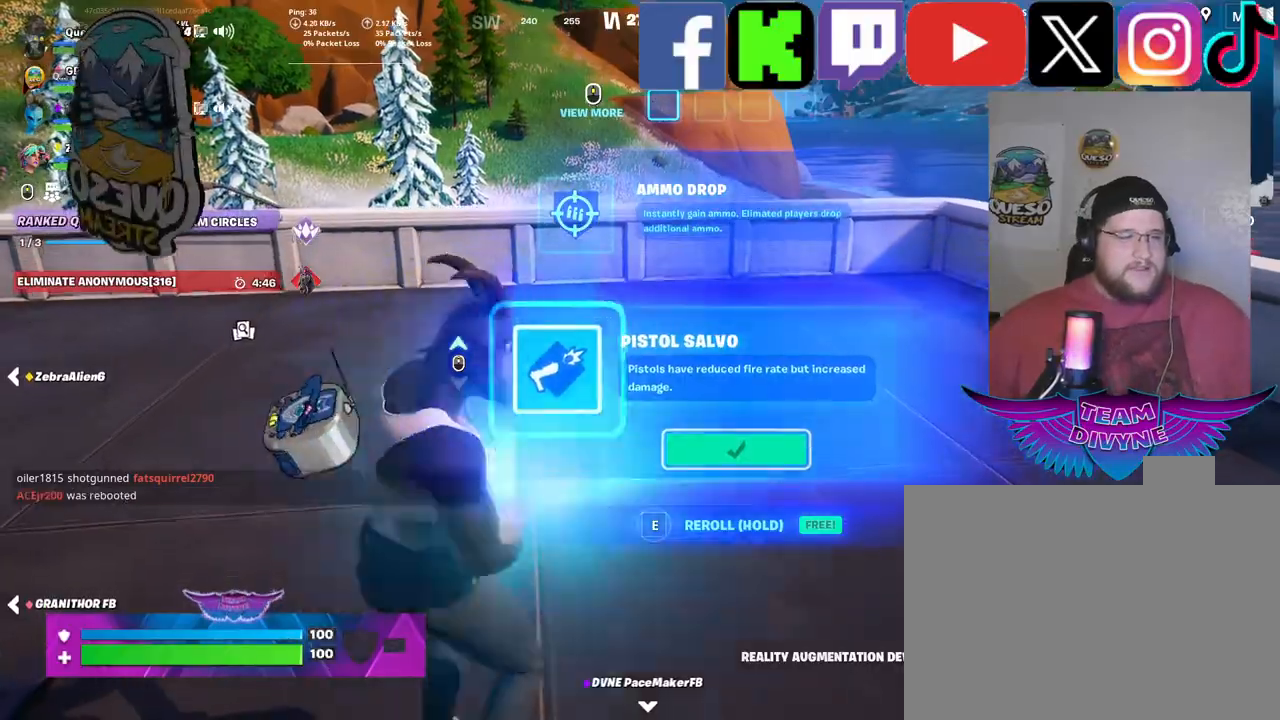
{"keys": ["w"], "mouse": [], "mouse_move": "still", "events": []}
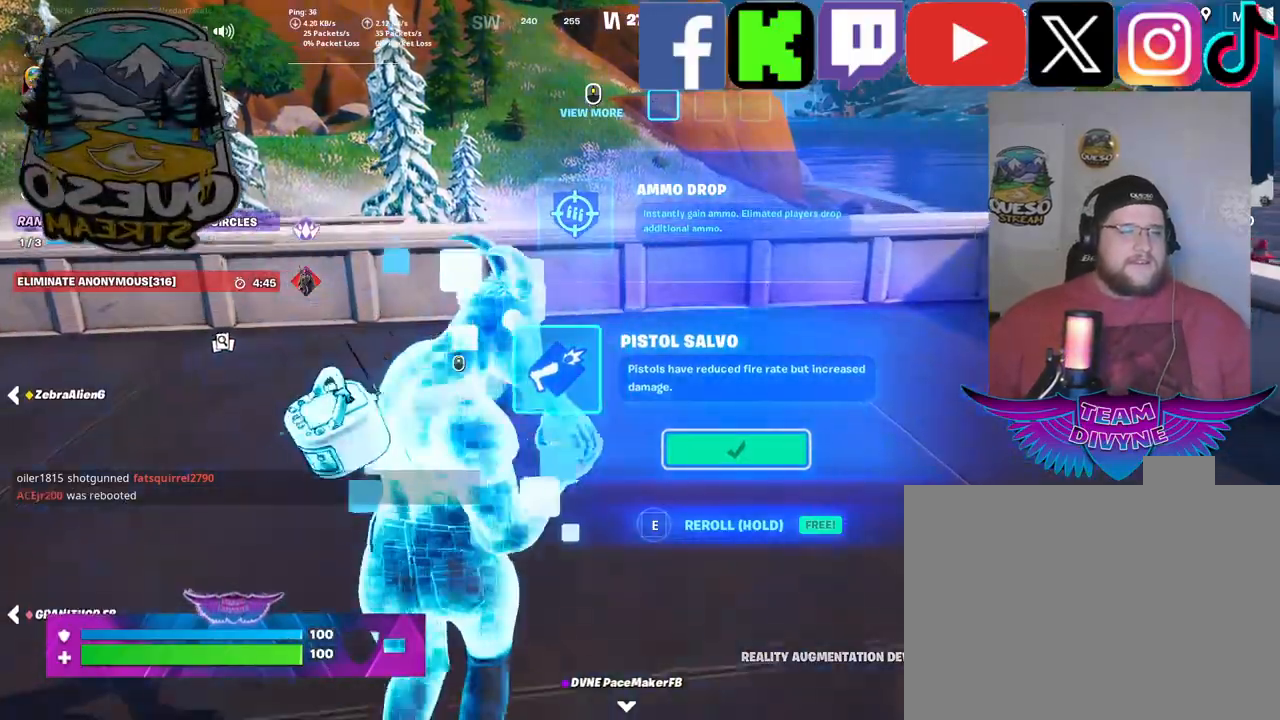
{"keys": ["w"], "mouse": [], "mouse_move": "down-right", "events": []}
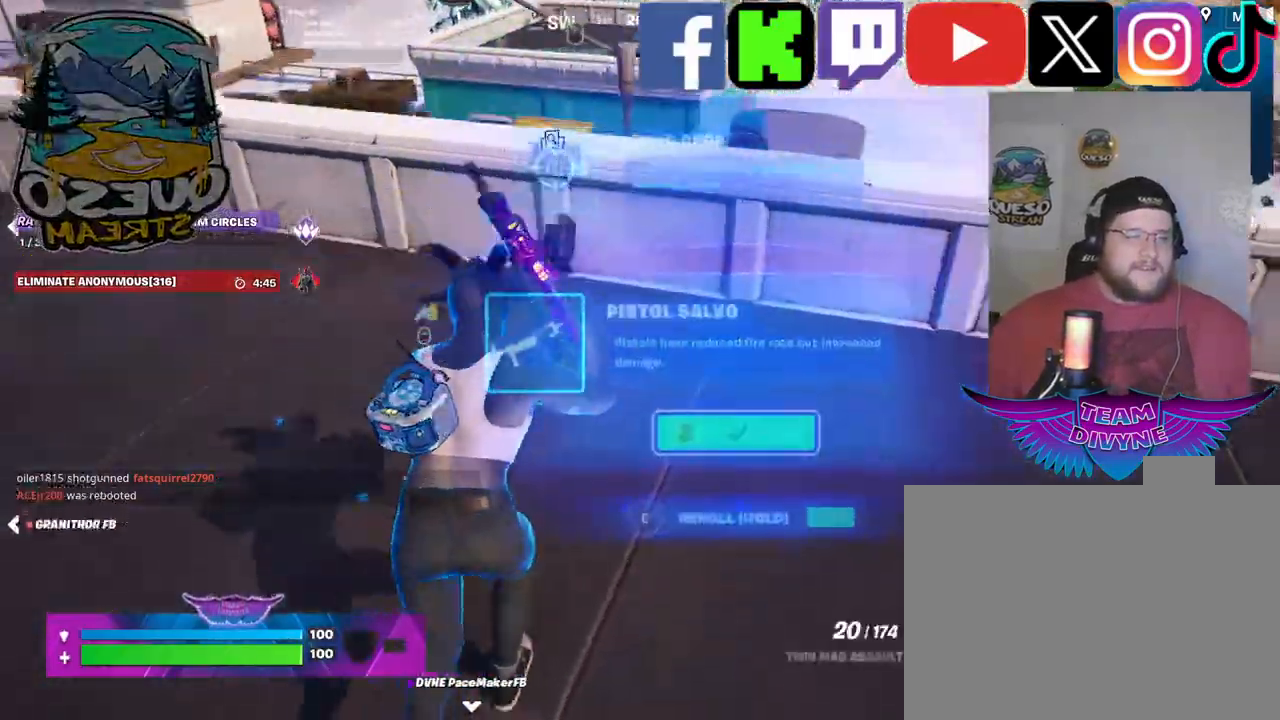
{"keys": ["w"], "mouse": [], "mouse_move": "still", "events": [[250, "space", "down"], [400, "space", "up"]]}
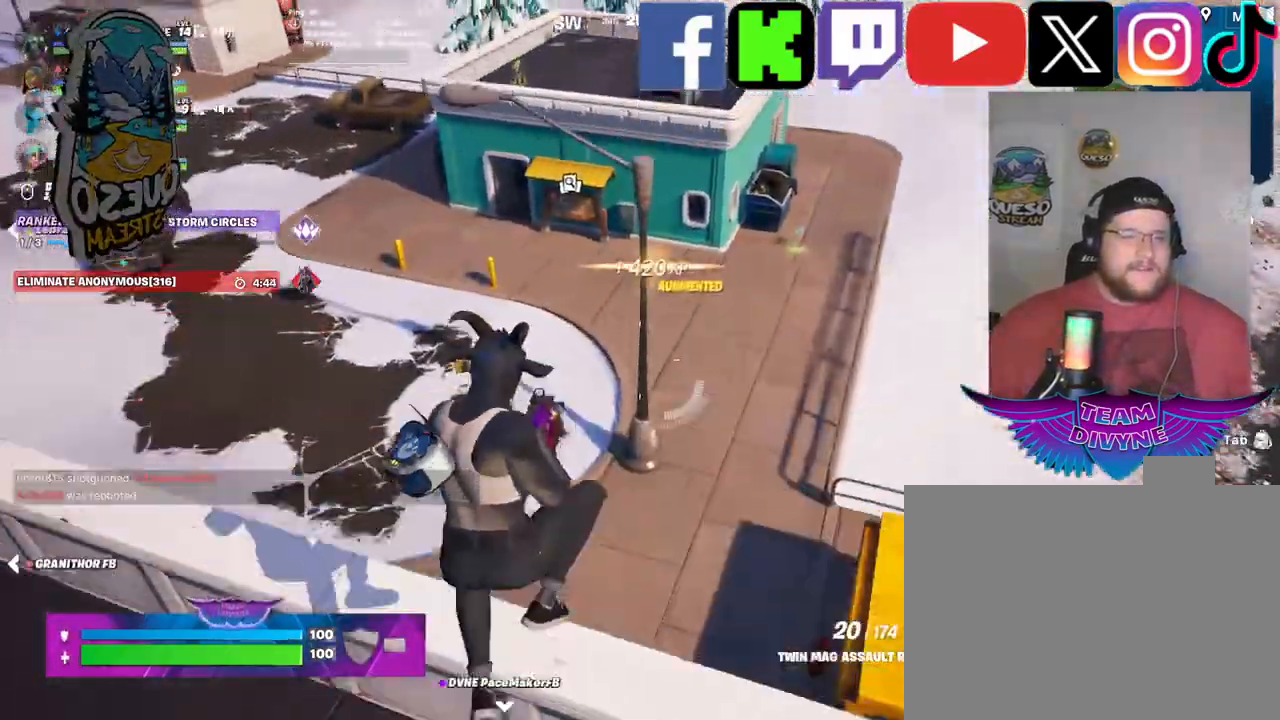
{"keys": ["w"], "mouse": [], "mouse_move": "still", "events": []}
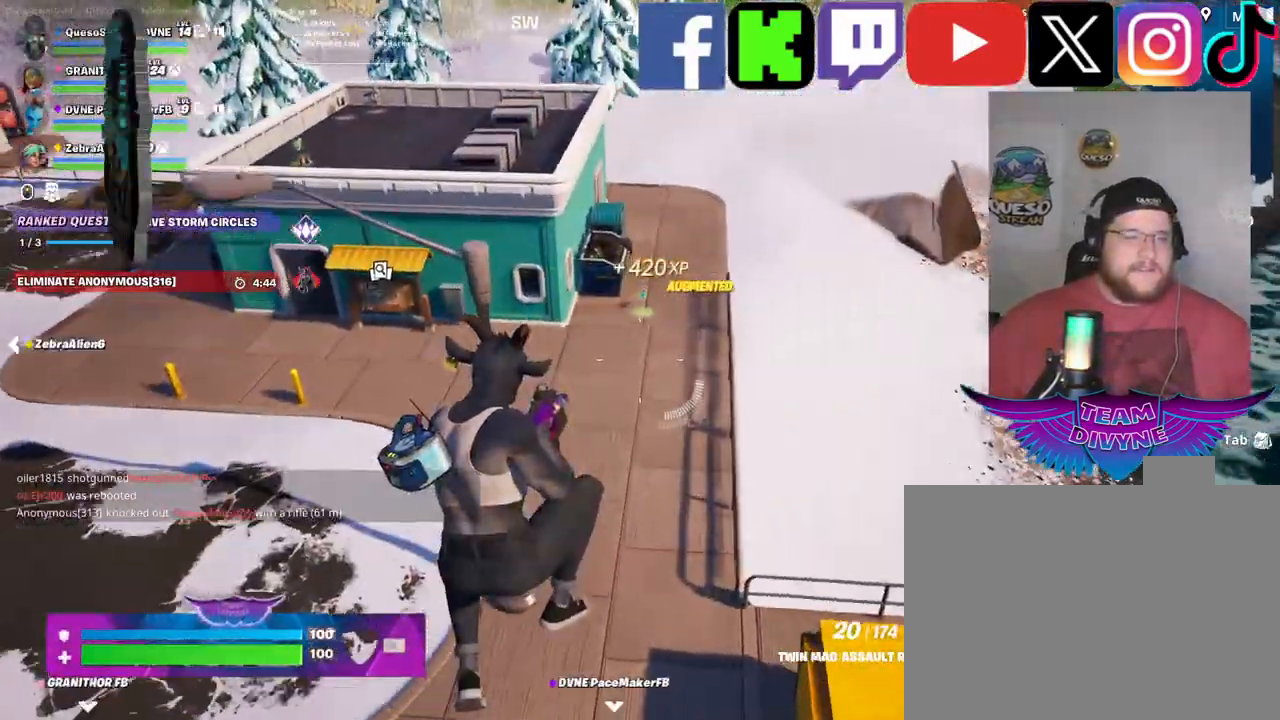
{"keys": ["w"], "mouse": [], "mouse_move": "still", "events": []}
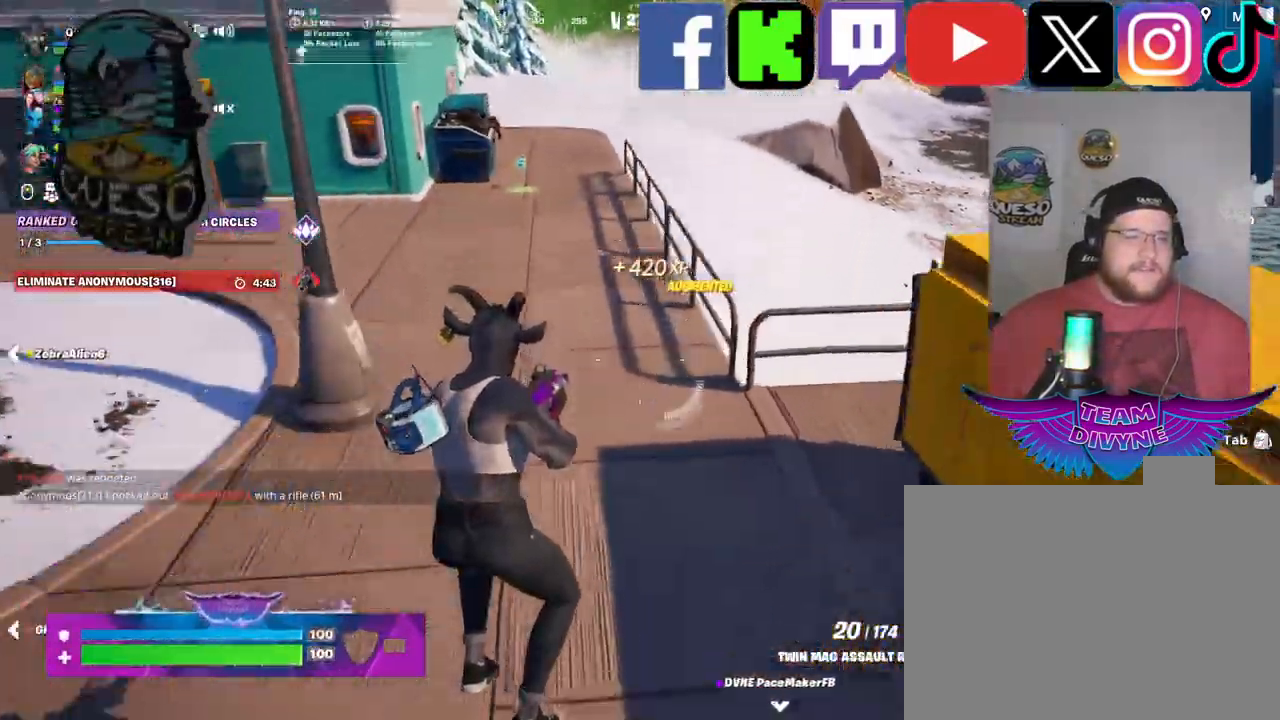
{"keys": ["shift", "w"], "mouse": [], "mouse_move": "up-left", "events": [[400, "shift", "down"]]}
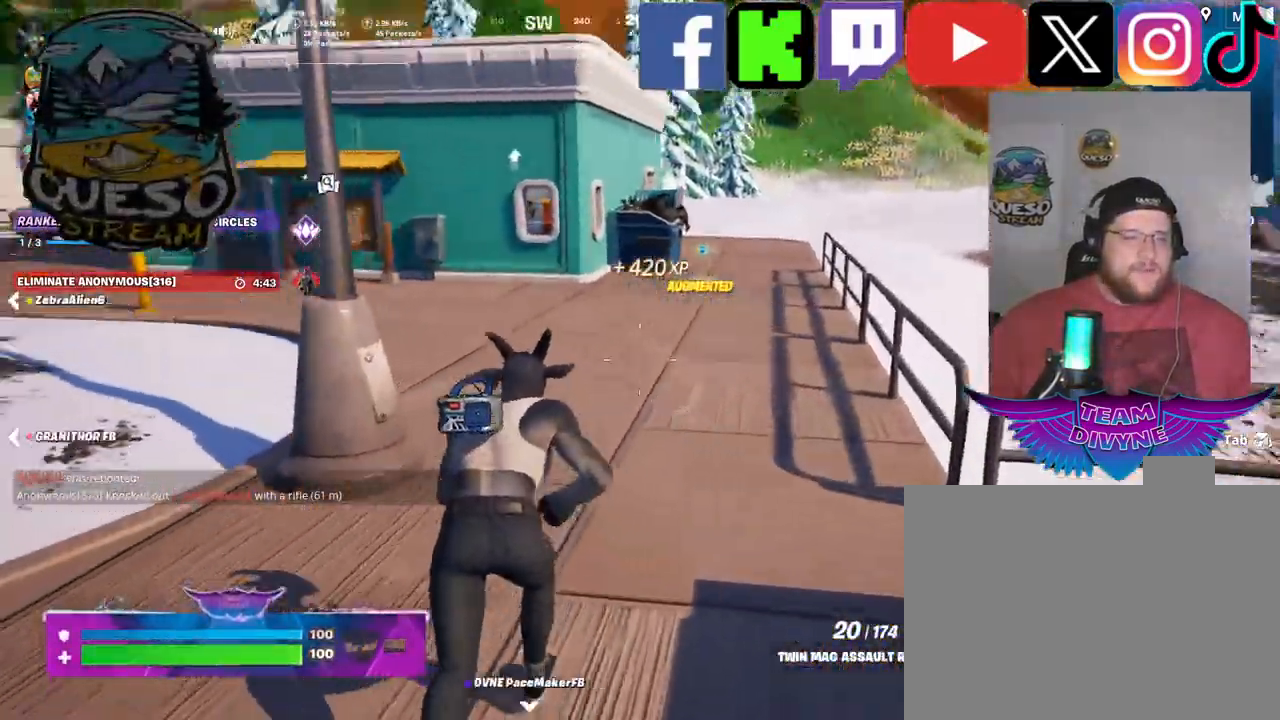
{"keys": ["w"], "mouse": [], "mouse_move": "still", "events": [[34, "shift", "up"]]}
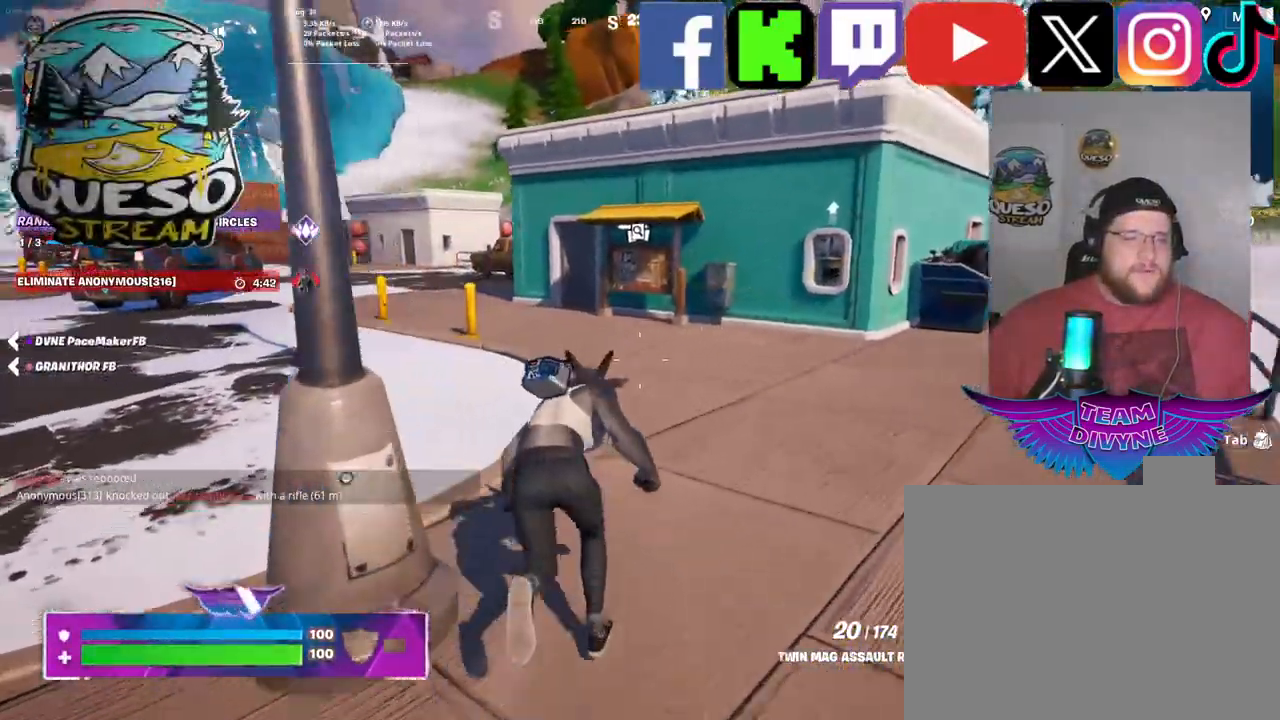
{"keys": ["w"], "mouse": [], "mouse_move": "still", "events": []}
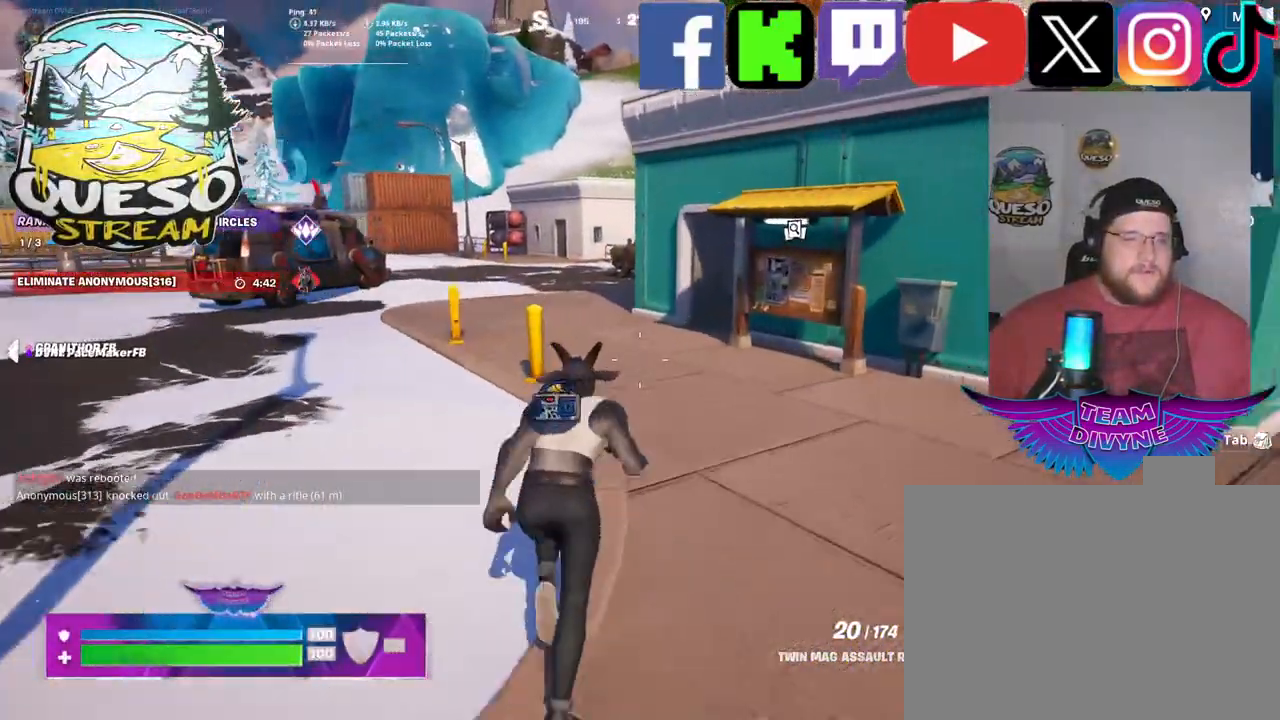
{"keys": ["w"], "mouse": [], "mouse_move": "still", "events": []}
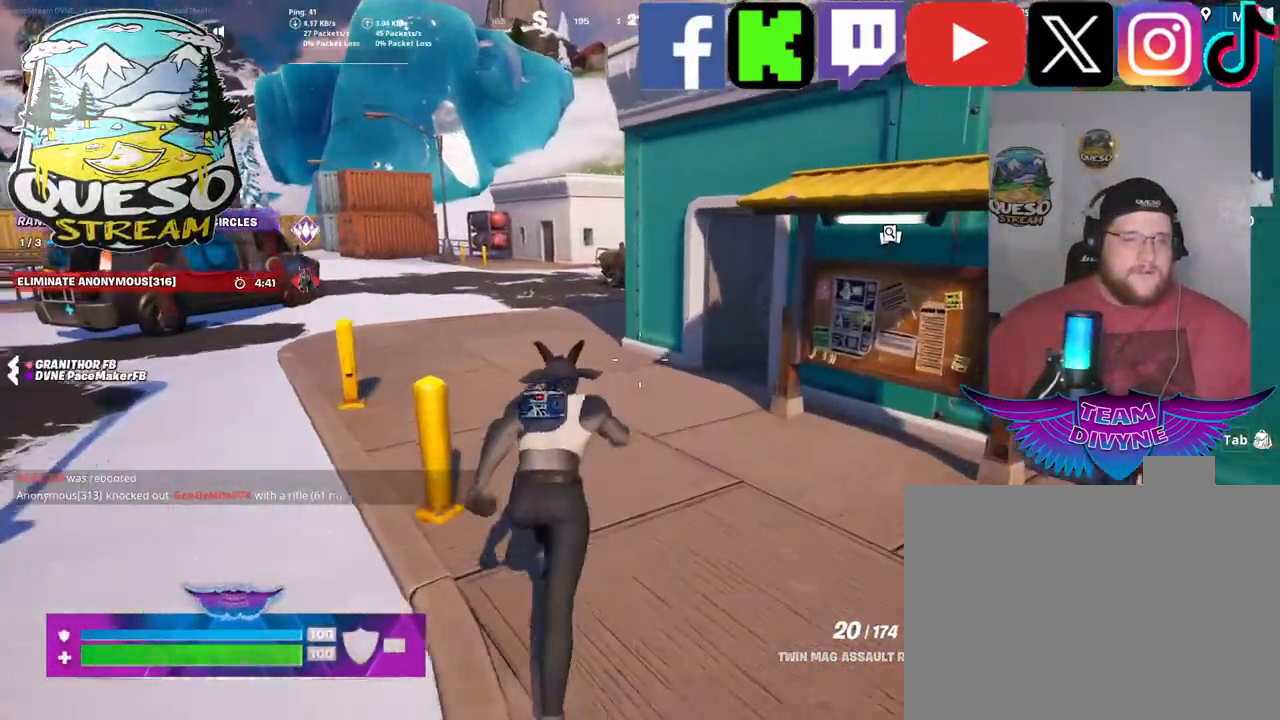
{"keys": ["w"], "mouse": [], "mouse_move": "right", "events": []}
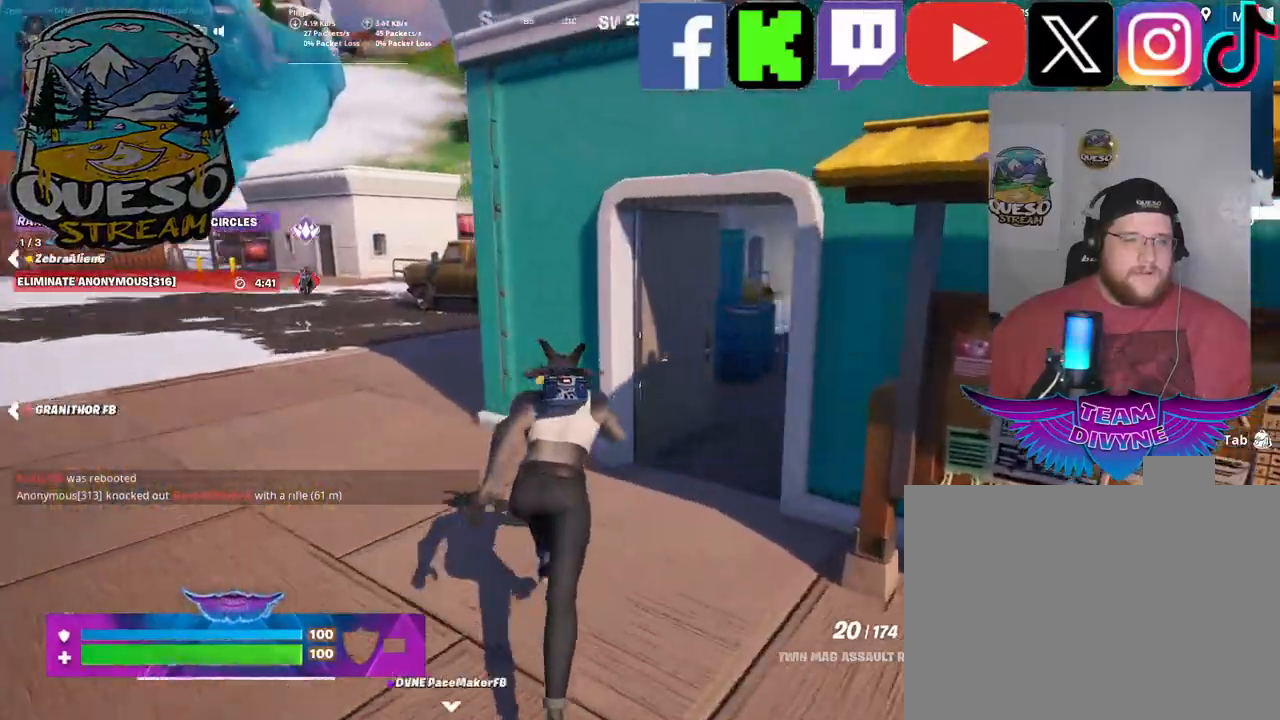
{"keys": ["w"], "mouse": [], "mouse_move": "still", "events": []}
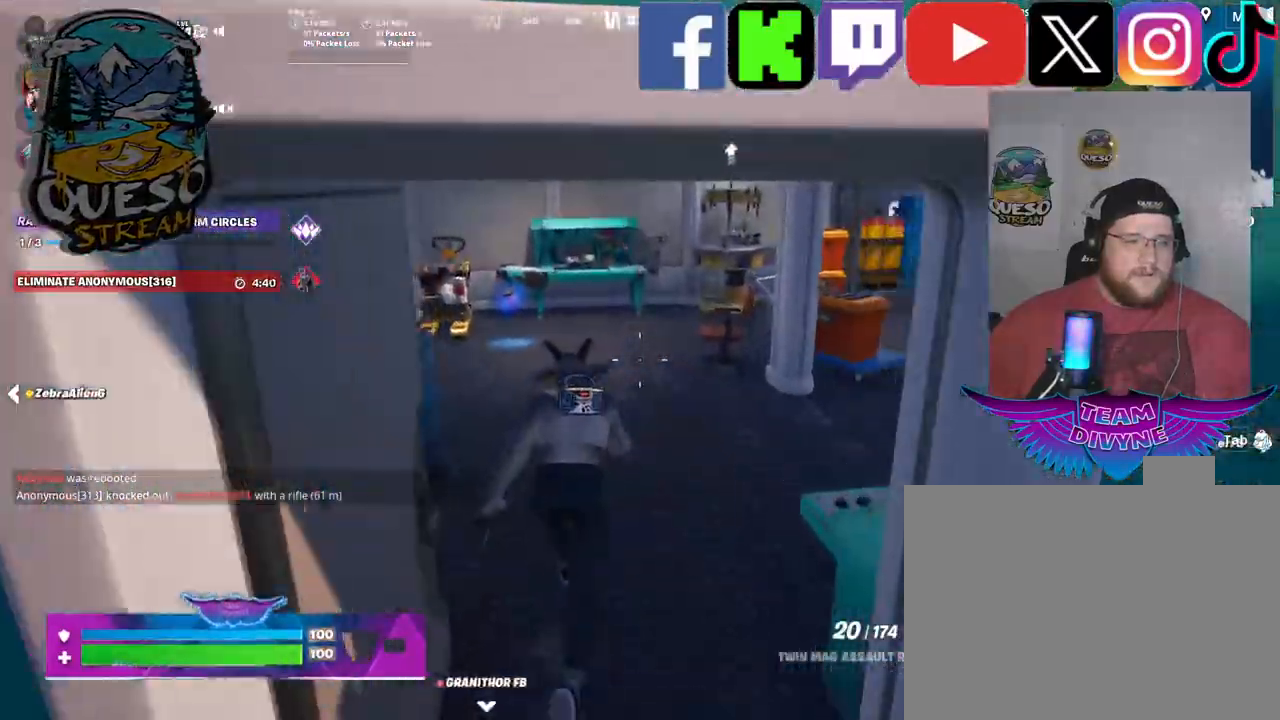
{"keys": ["w"], "mouse": [], "mouse_move": "still", "events": []}
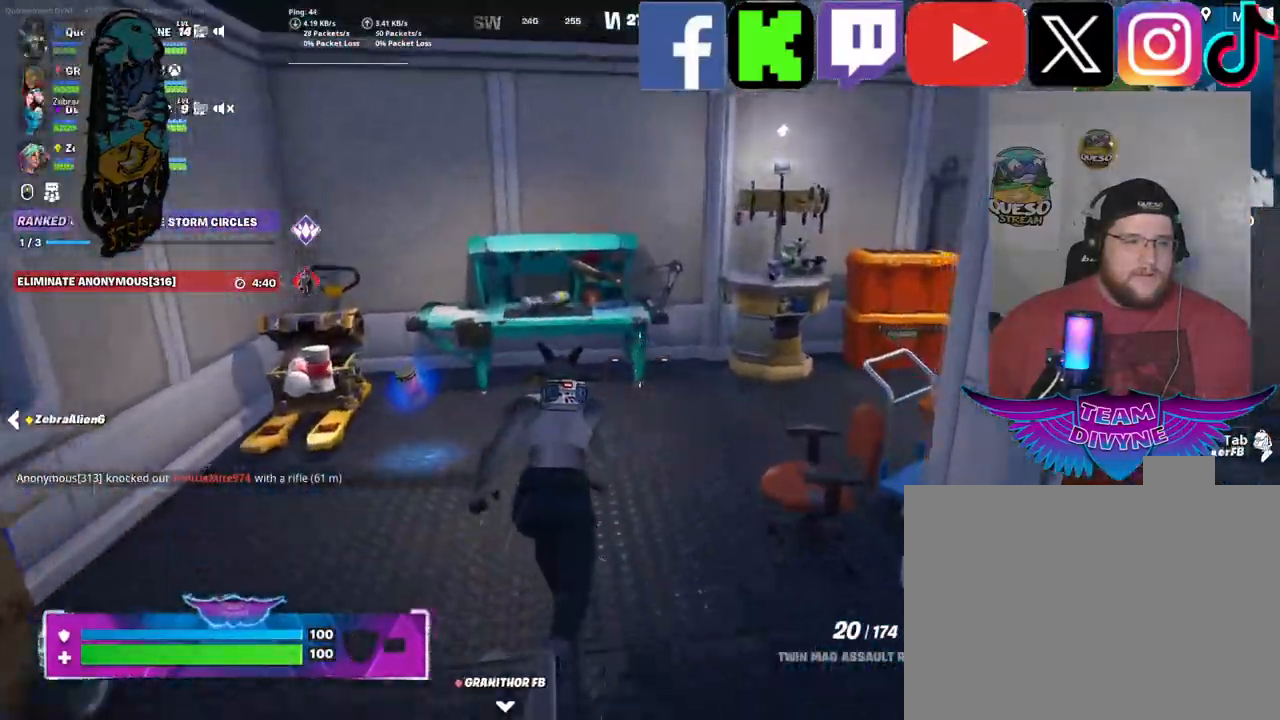
{"keys": ["w"], "mouse": [], "mouse_move": "right", "events": []}
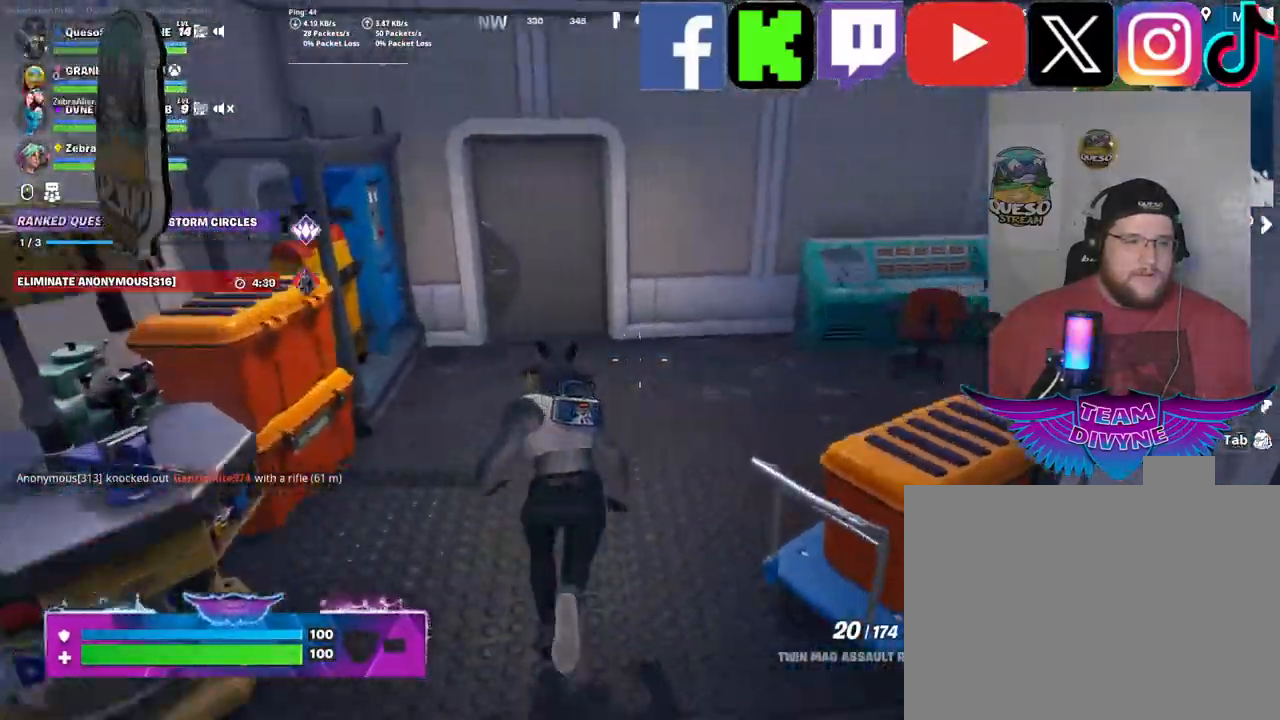
{"keys": ["w"], "mouse": [], "mouse_move": "right", "events": []}
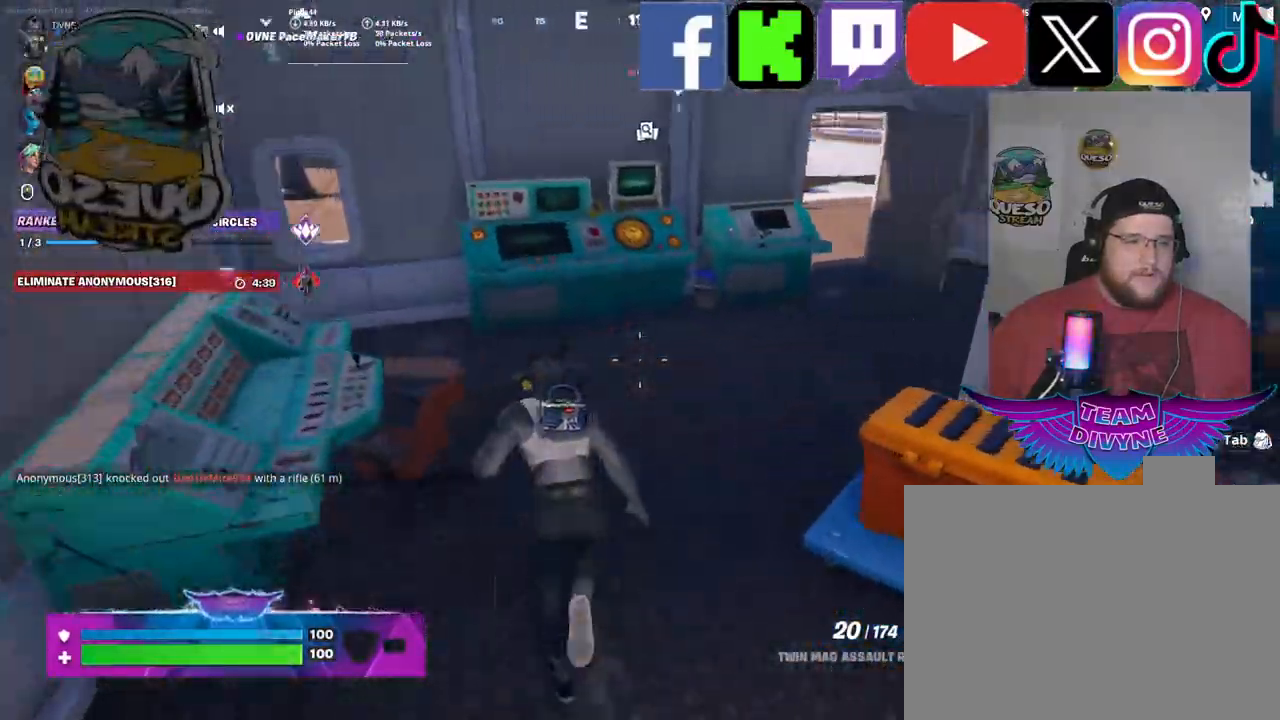
{"keys": ["w"], "mouse": [], "mouse_move": "still", "events": []}
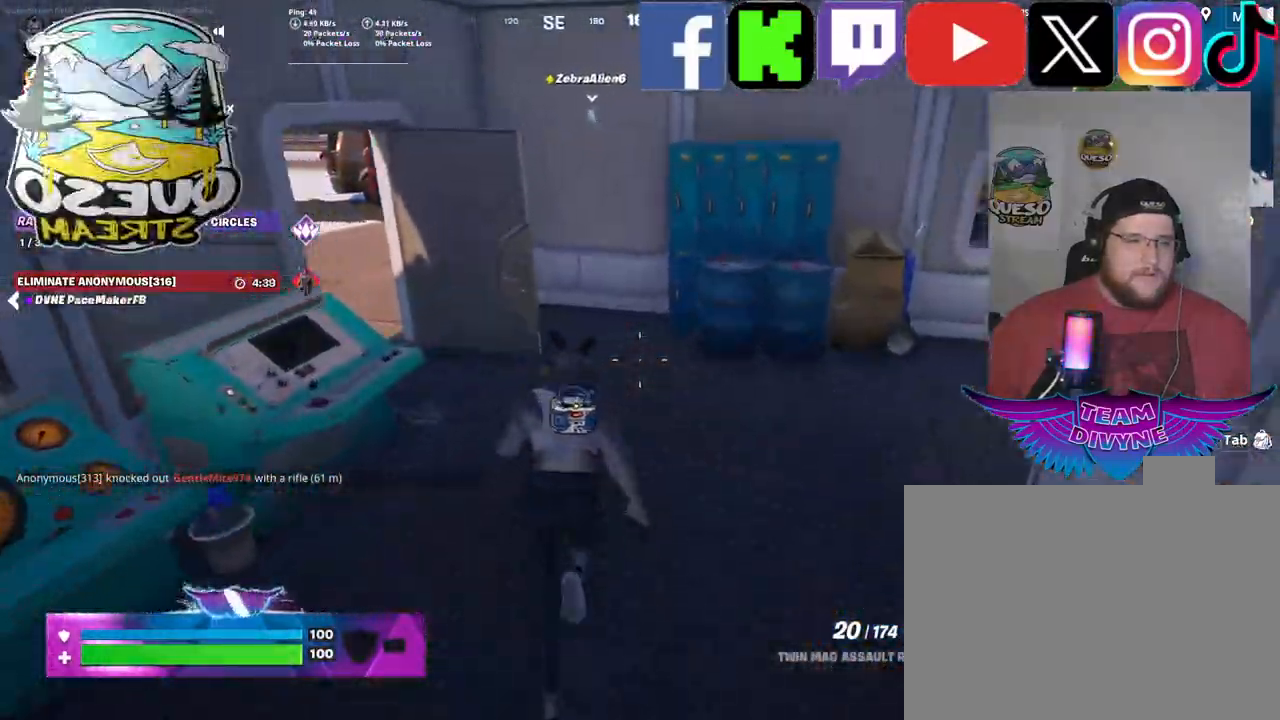
{"keys": ["w"], "mouse": [], "mouse_move": "left", "events": []}